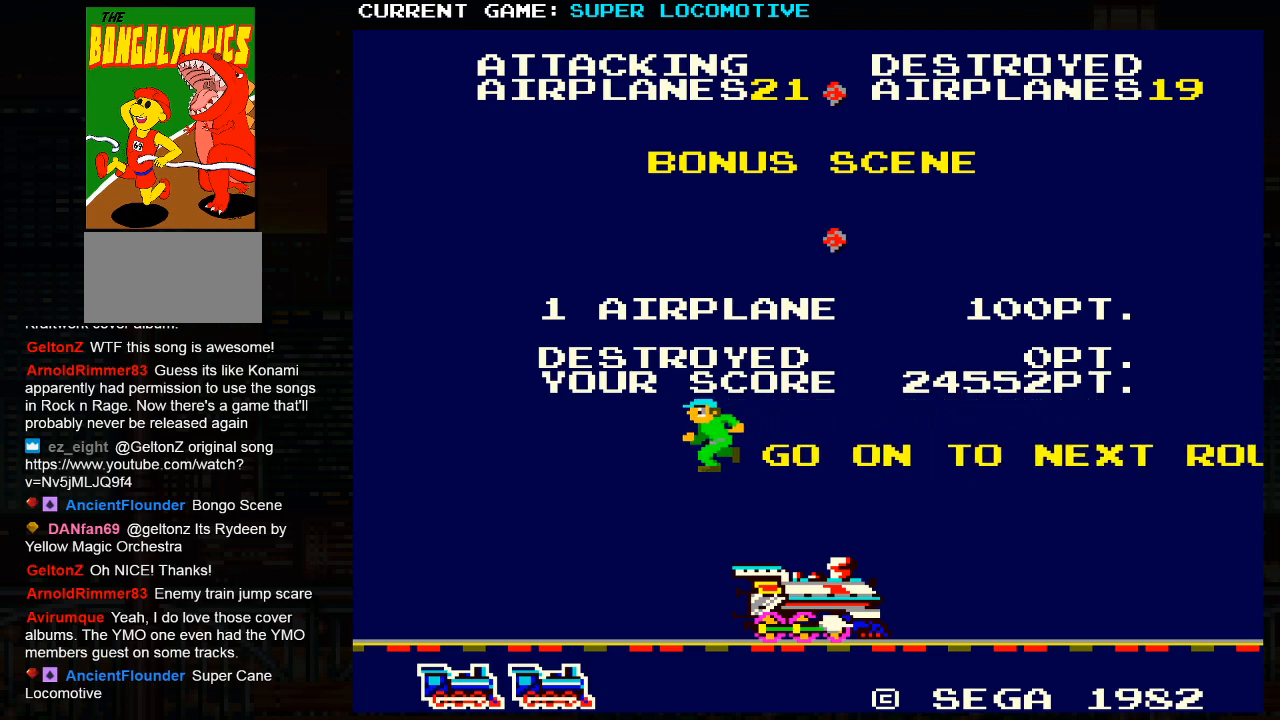
Gameplay with a controller (arcade stick); each line is a JSON object with the inputs held at the frame after it. "events" lists button and stick changes between this image and that frame as [ms after this image, input, new state], when the widget could be followed in between. Not read: L3 R3.
{"buttons": ["SQUARE"], "left_stick": "center", "events": [[317, "SQUARE", "down"]]}
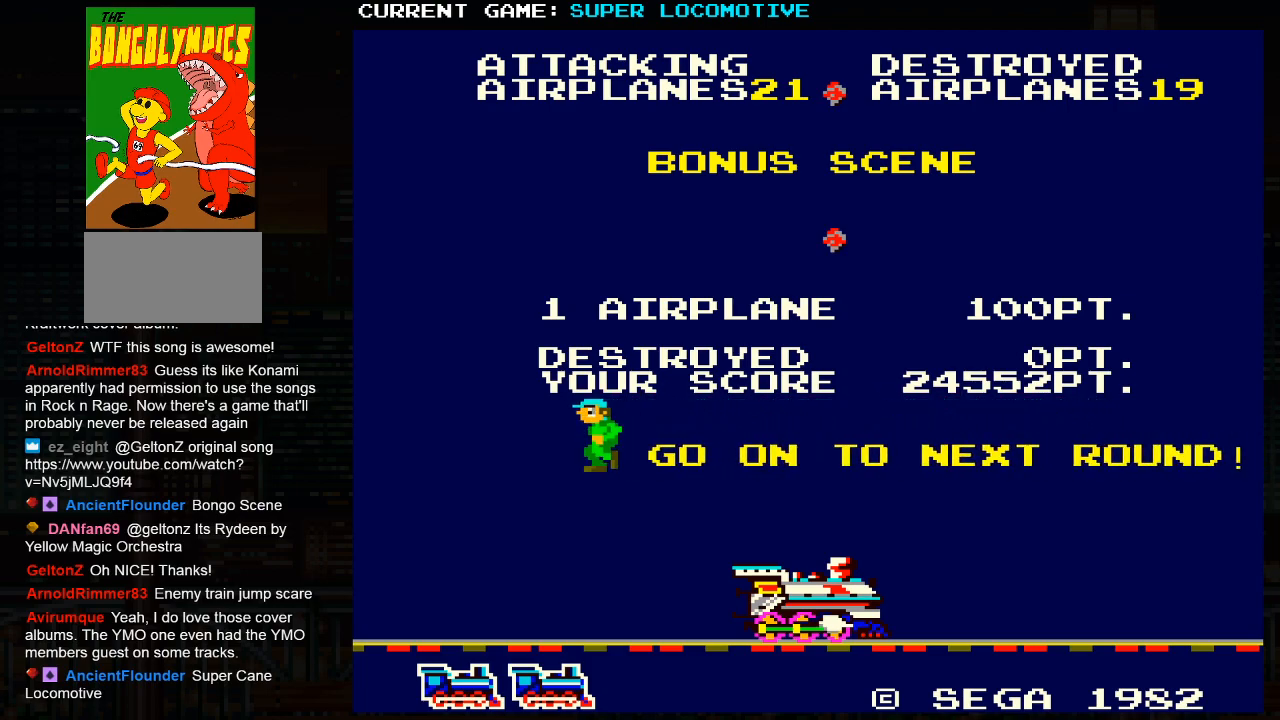
{"buttons": [], "left_stick": "center", "events": [[367, "SQUARE", "up"]]}
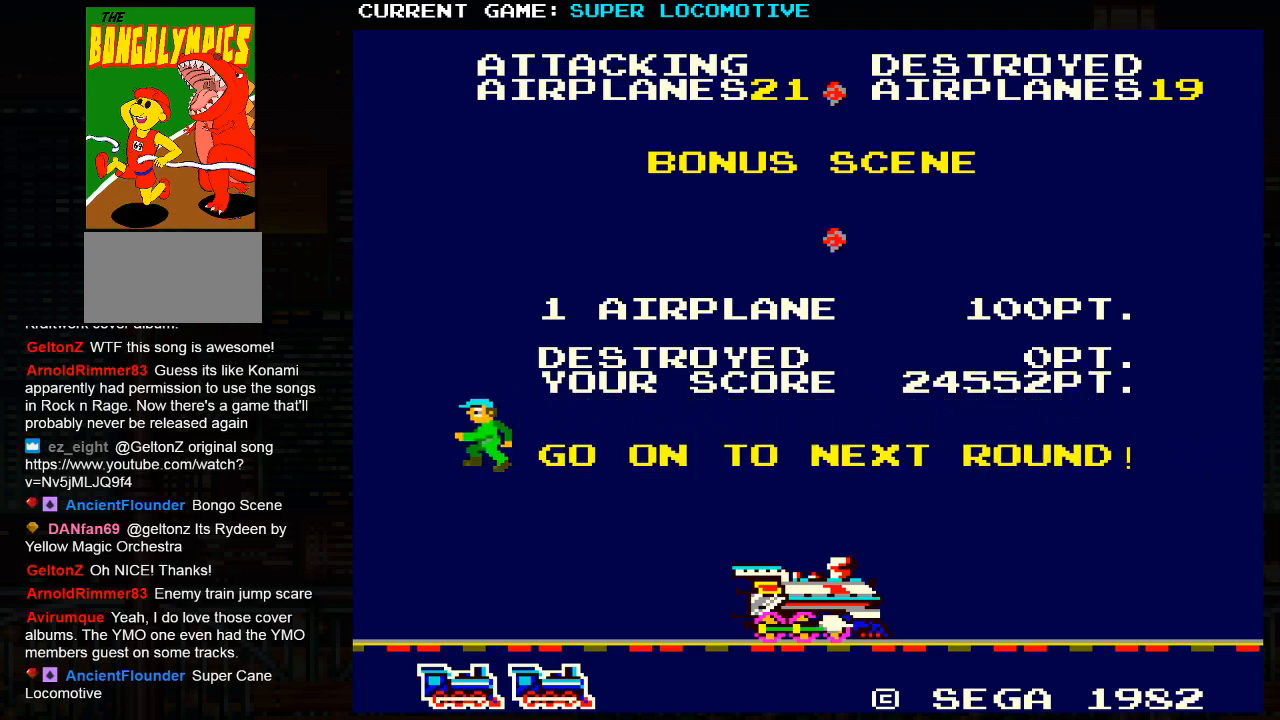
{"buttons": [], "left_stick": "center", "events": [[267, "TRIANGLE", "down"], [333, "TRIANGLE", "up"], [400, "SQUARE", "down"], [483, "SQUARE", "up"]]}
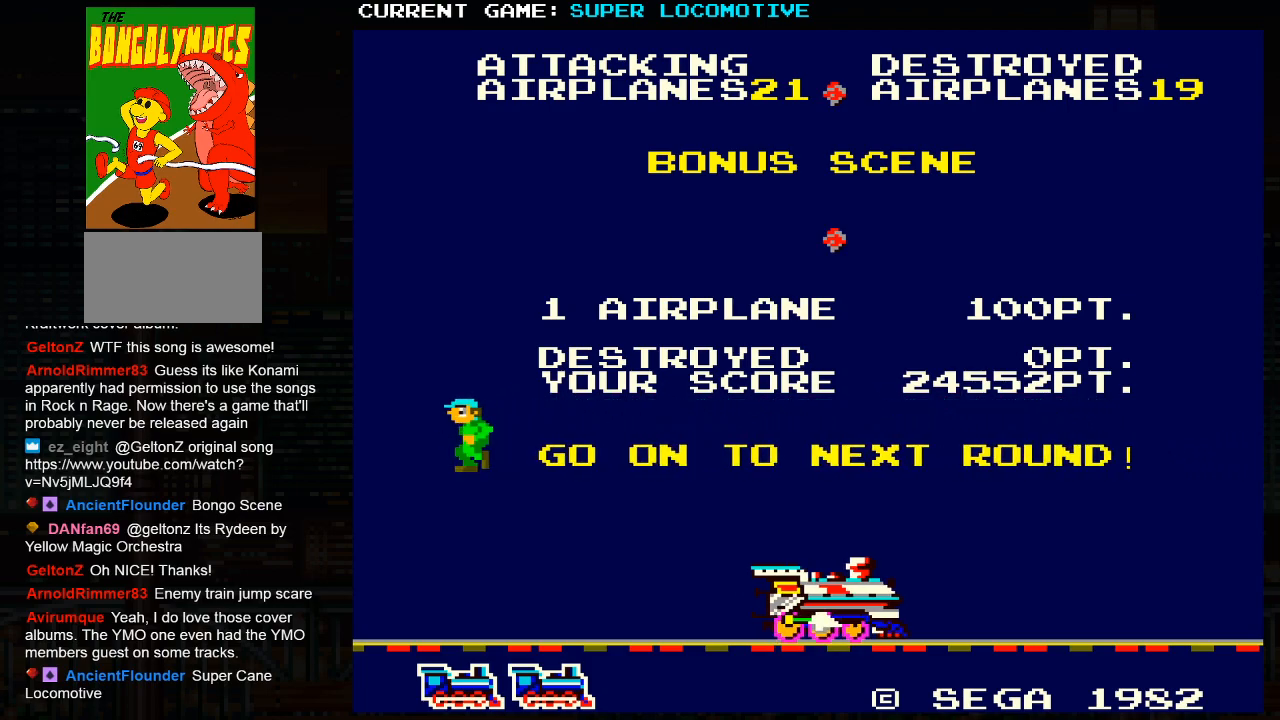
{"buttons": ["SQUARE", "TRIANGLE"], "left_stick": "center", "events": [[17, "TRIANGLE", "down"], [167, "SQUARE", "down"]]}
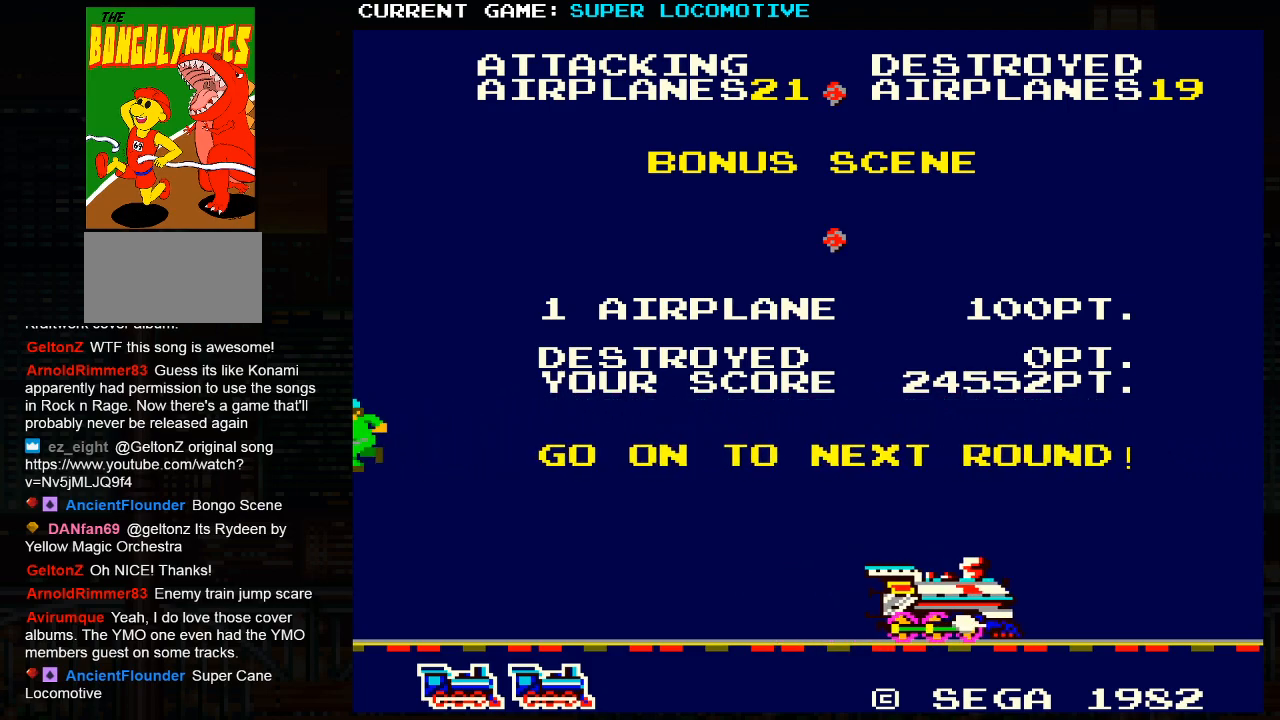
{"buttons": ["SQUARE"], "left_stick": "center", "events": [[100, "TRIANGLE", "up"], [200, "SQUARE", "up"], [350, "TRIANGLE", "down"], [433, "TRIANGLE", "up"], [483, "SQUARE", "down"]]}
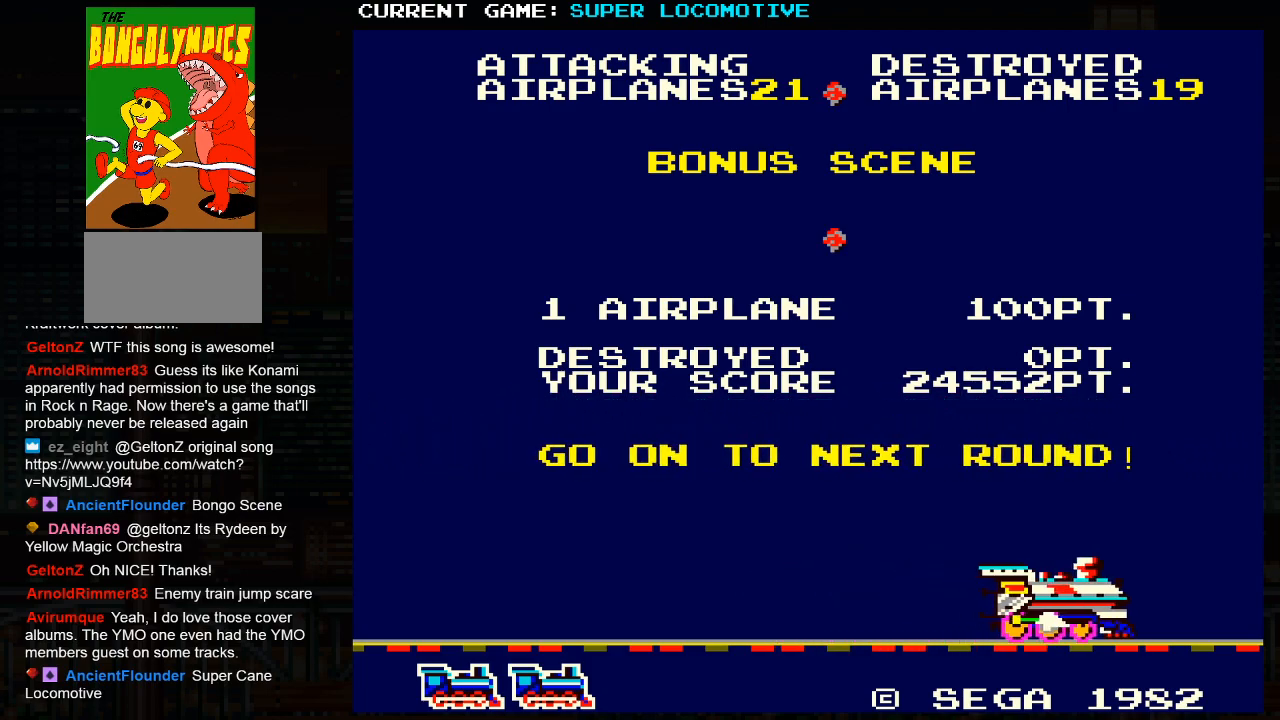
{"buttons": ["SQUARE", "TRIANGLE"], "left_stick": "center", "events": [[50, "SQUARE", "up"], [117, "TRIANGLE", "down"], [267, "SQUARE", "down"]]}
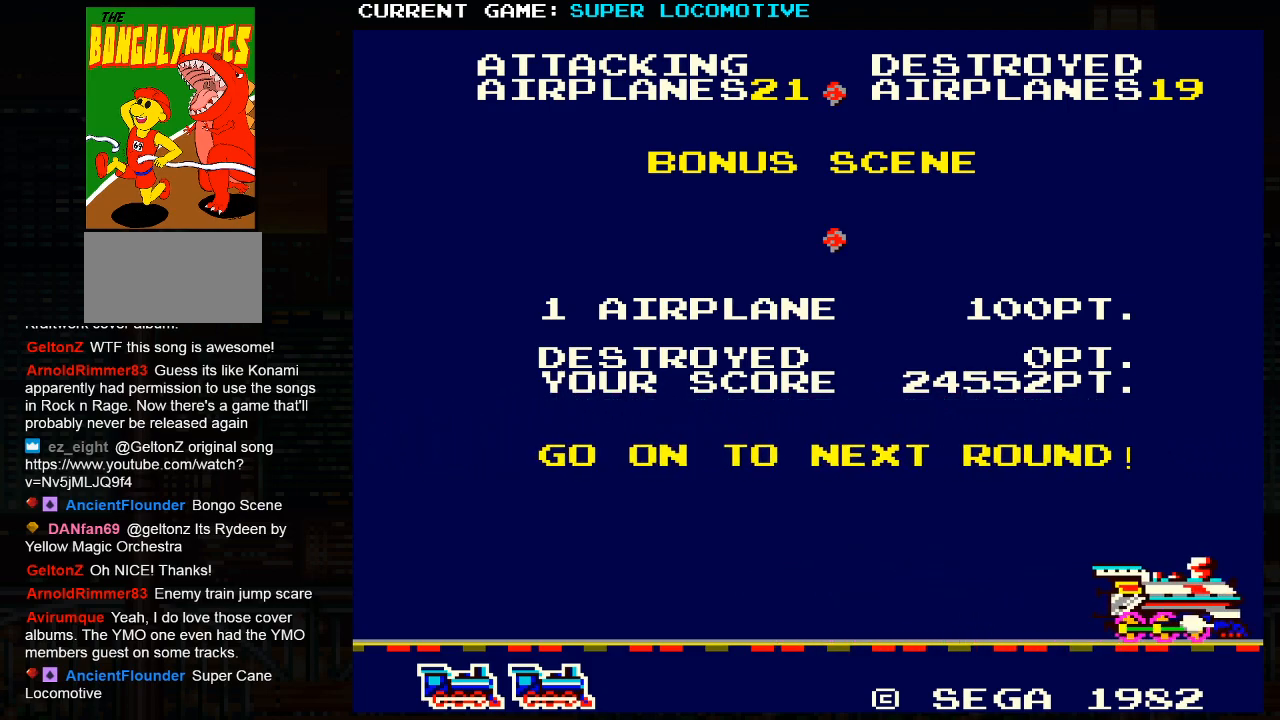
{"buttons": [], "left_stick": "center", "events": [[17, "TRIANGLE", "up"], [117, "SQUARE", "up"], [433, "TRIANGLE", "down"], [500, "TRIANGLE", "up"]]}
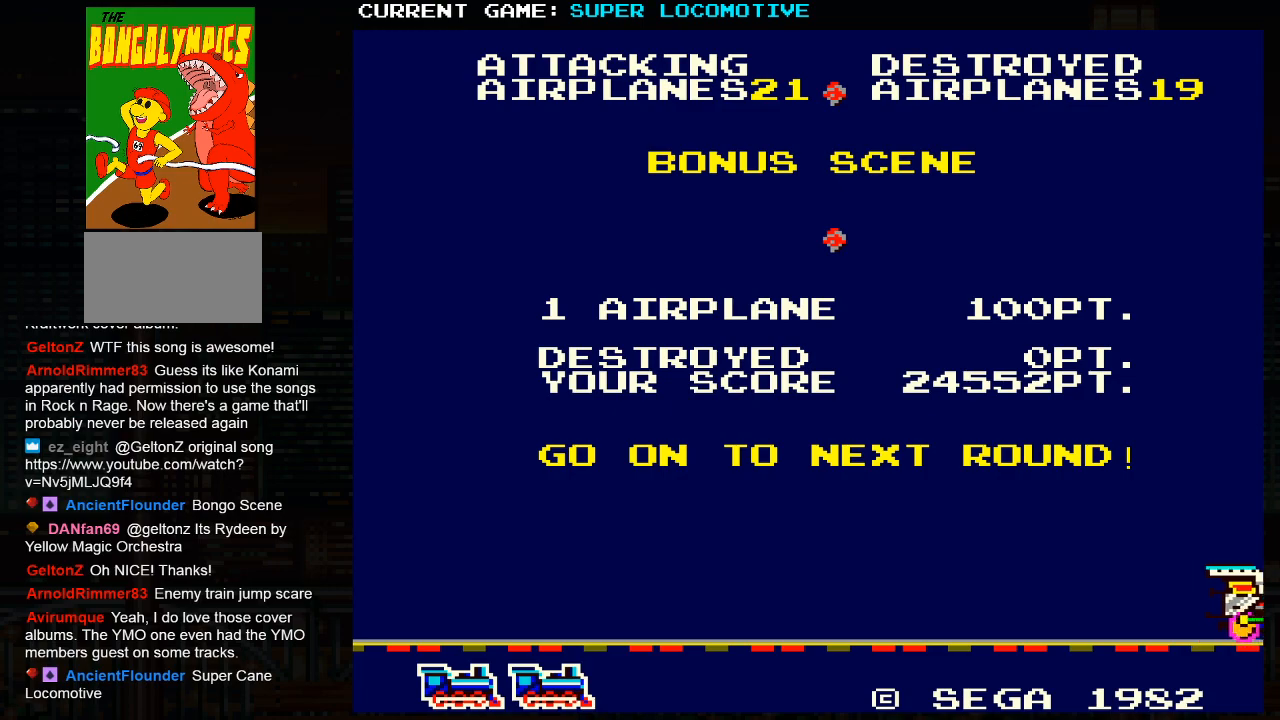
{"buttons": ["SQUARE"], "left_stick": "center", "events": [[50, "SQUARE", "down"], [117, "SQUARE", "up"], [200, "TRIANGLE", "down"], [283, "TRIANGLE", "up"], [333, "SQUARE", "down"]]}
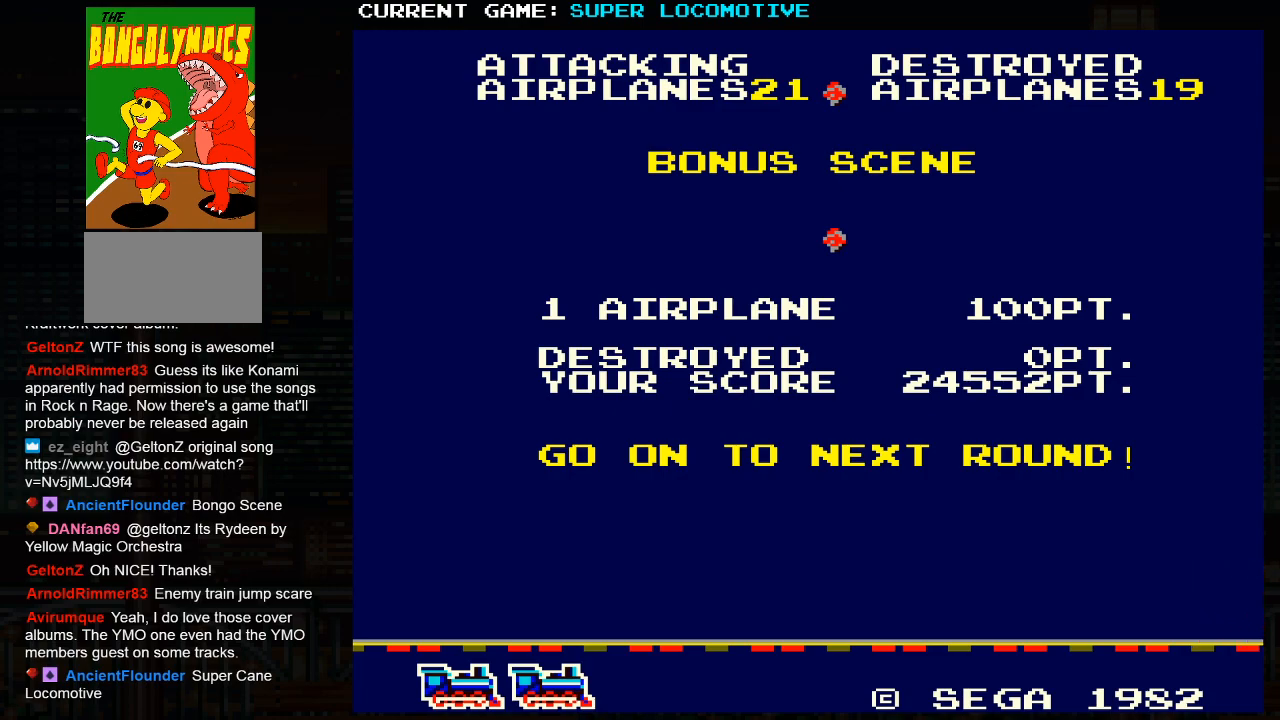
{"buttons": [], "left_stick": "center", "events": [[33, "SQUARE", "up"]]}
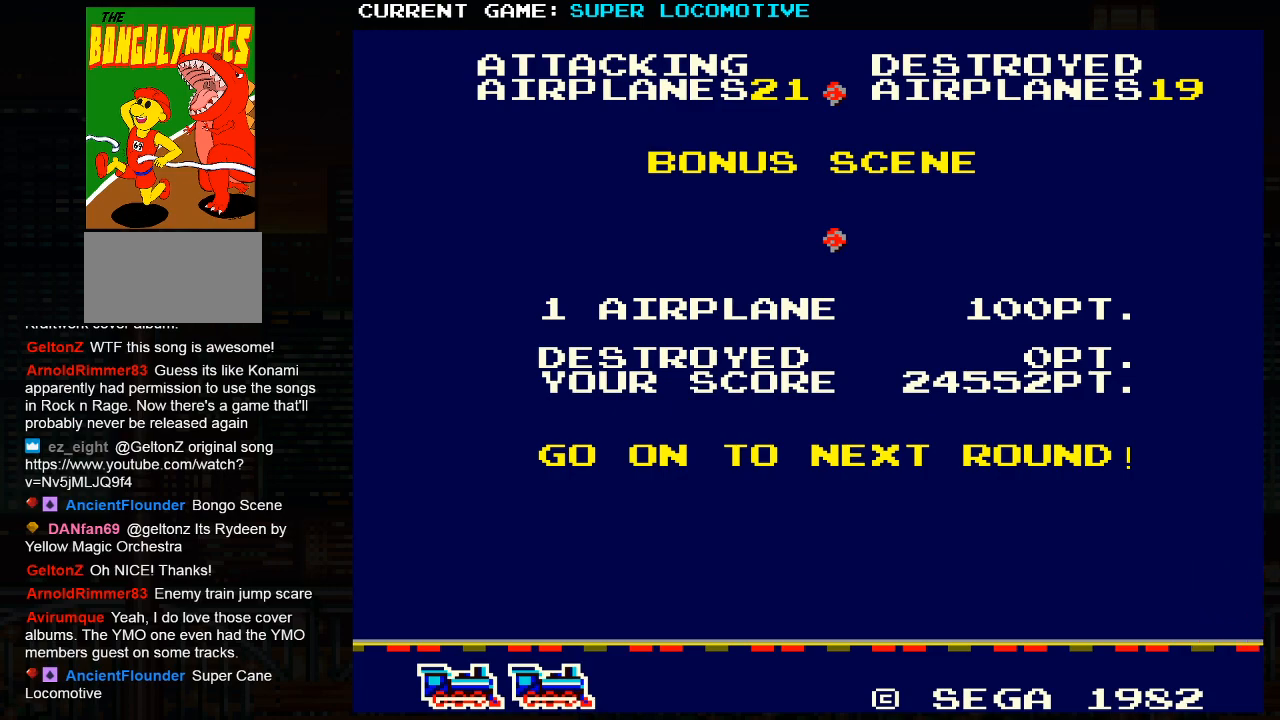
{"buttons": [], "left_stick": "center", "events": []}
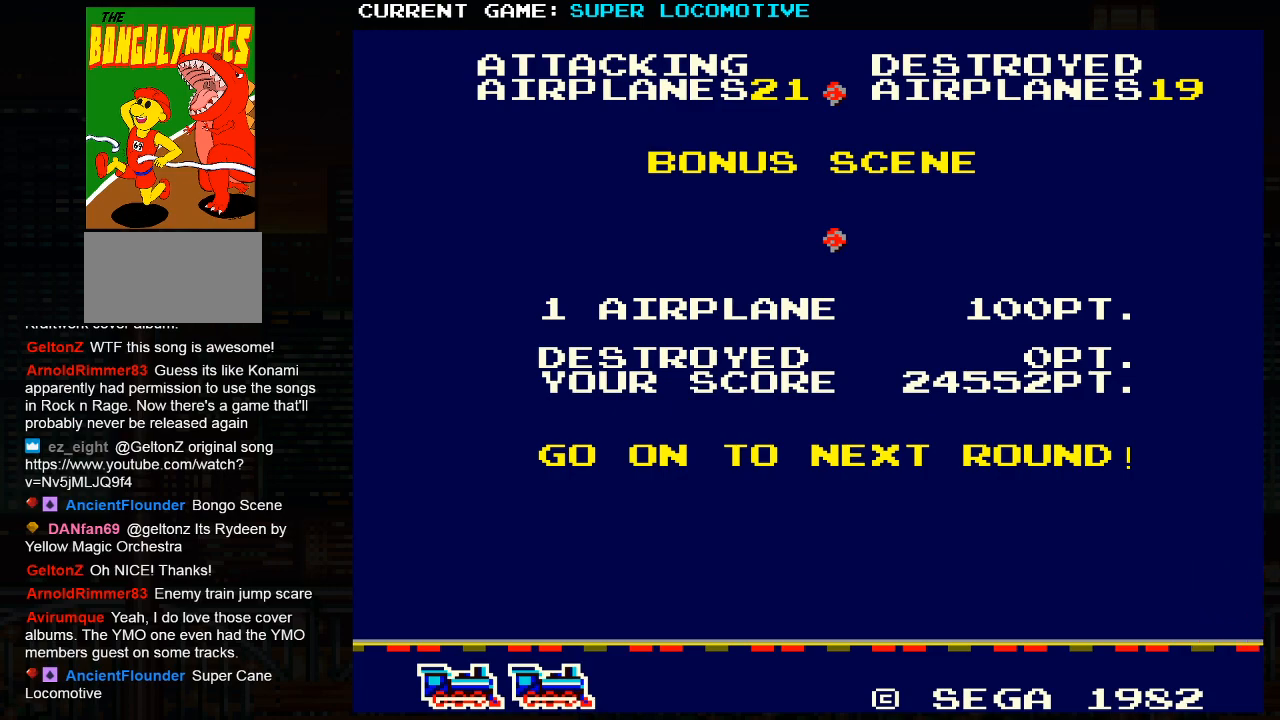
{"buttons": [], "left_stick": "center", "events": []}
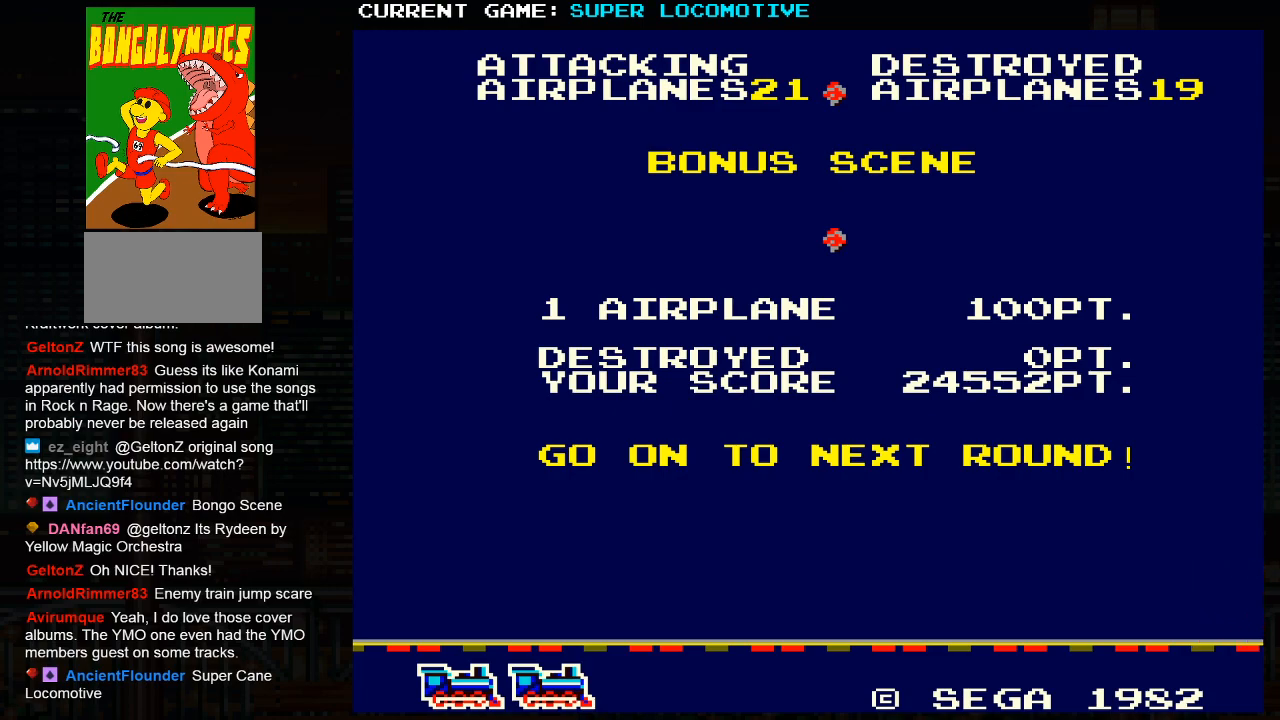
{"buttons": [], "left_stick": "center", "events": []}
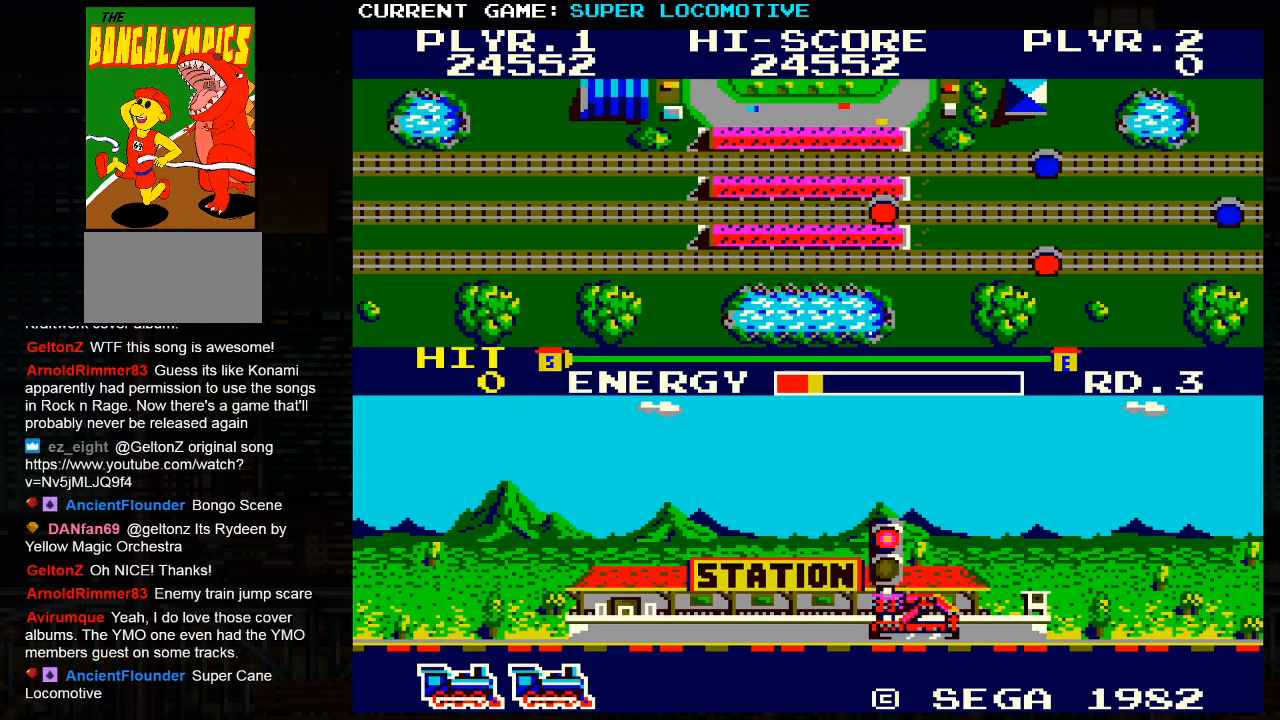
{"buttons": [], "left_stick": "right", "events": [[233, "left_stick", "right"]]}
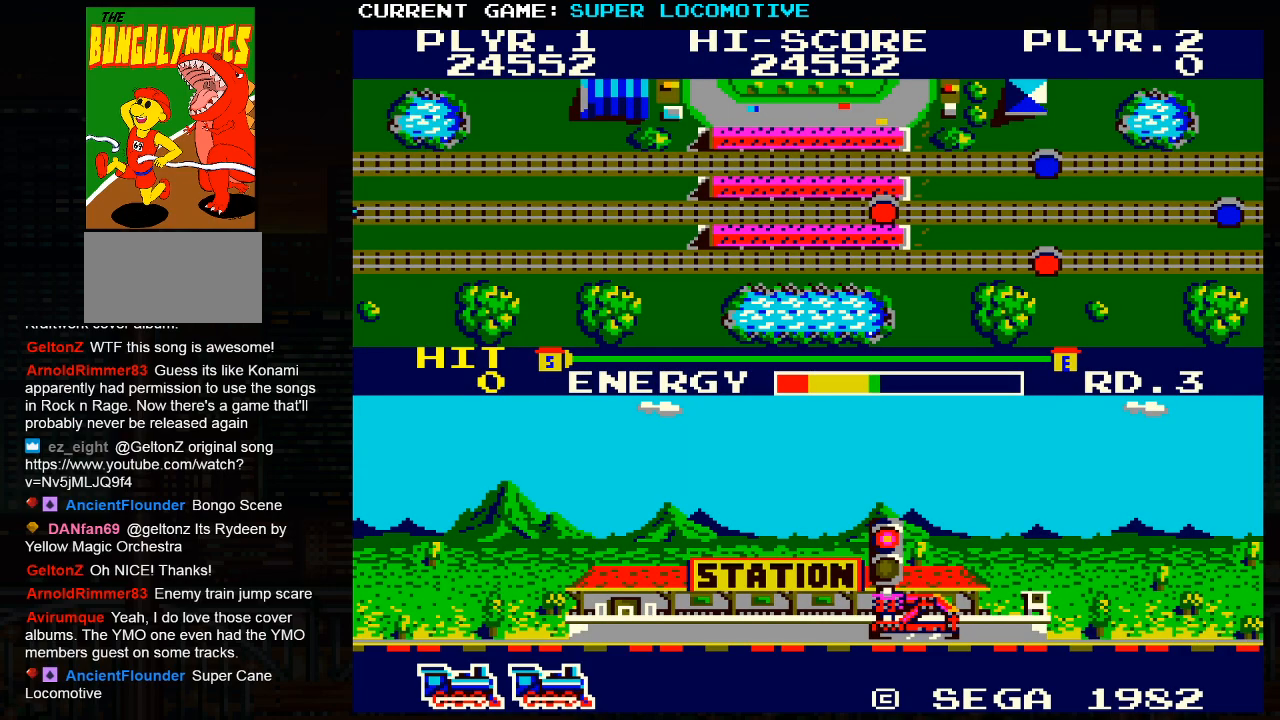
{"buttons": ["SQUARE"], "left_stick": "right", "events": [[183, "SQUARE", "down"]]}
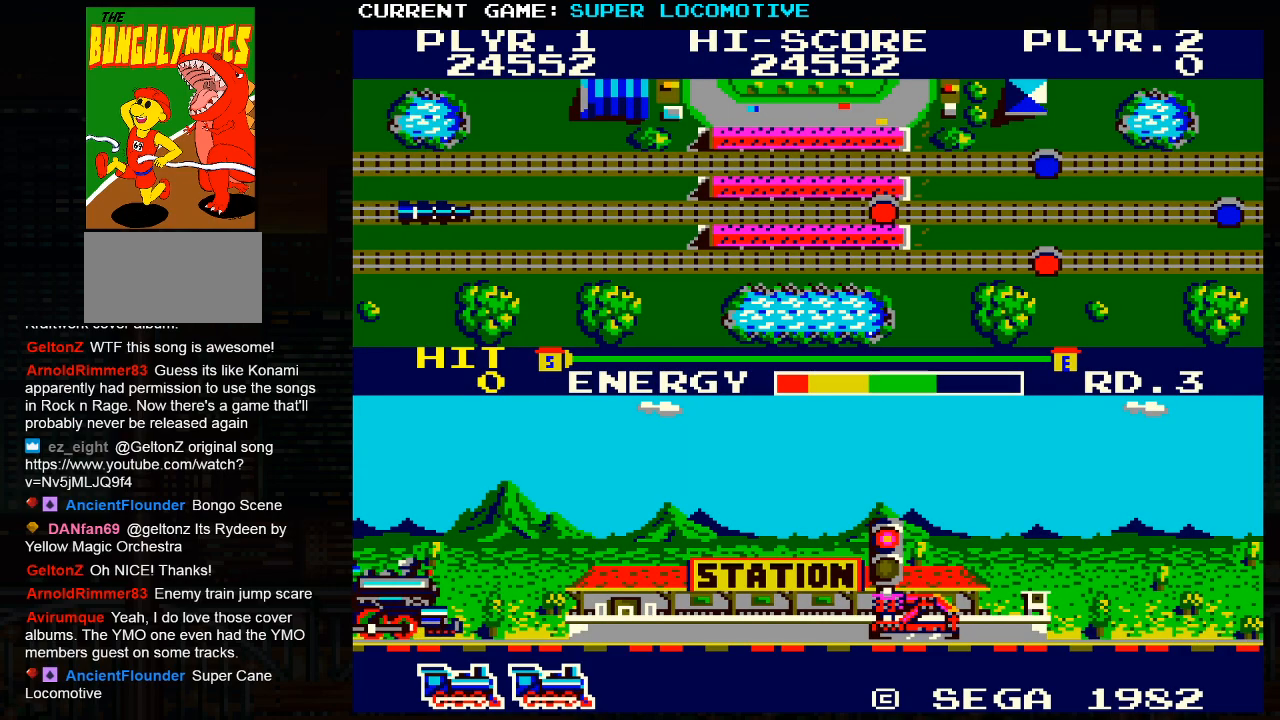
{"buttons": ["SQUARE"], "left_stick": "right", "events": []}
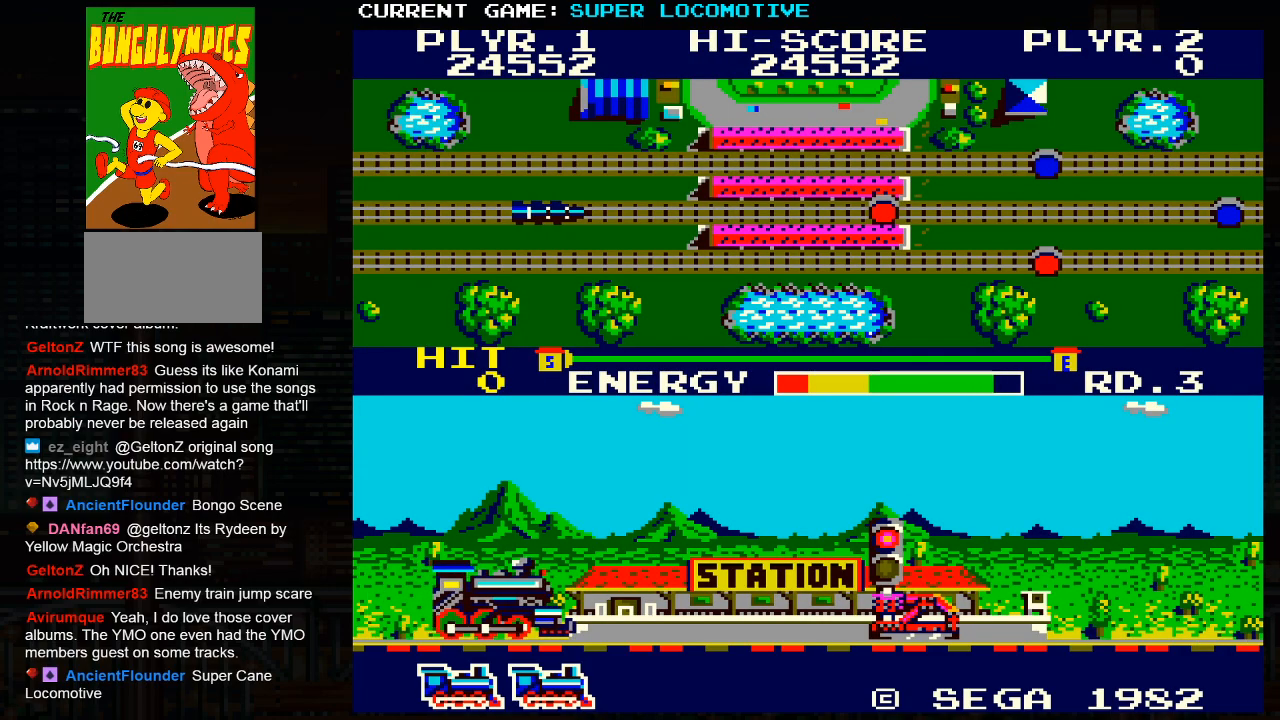
{"buttons": ["SQUARE"], "left_stick": "right", "events": []}
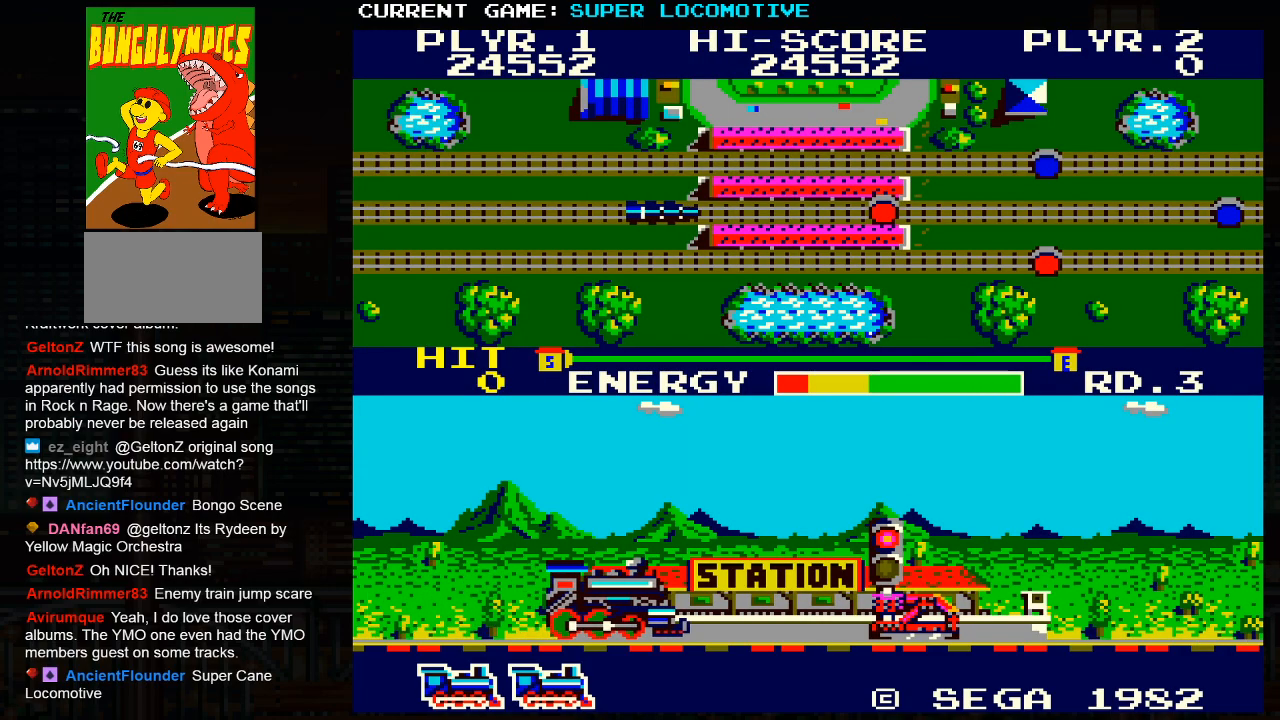
{"buttons": ["SQUARE"], "left_stick": "right", "events": []}
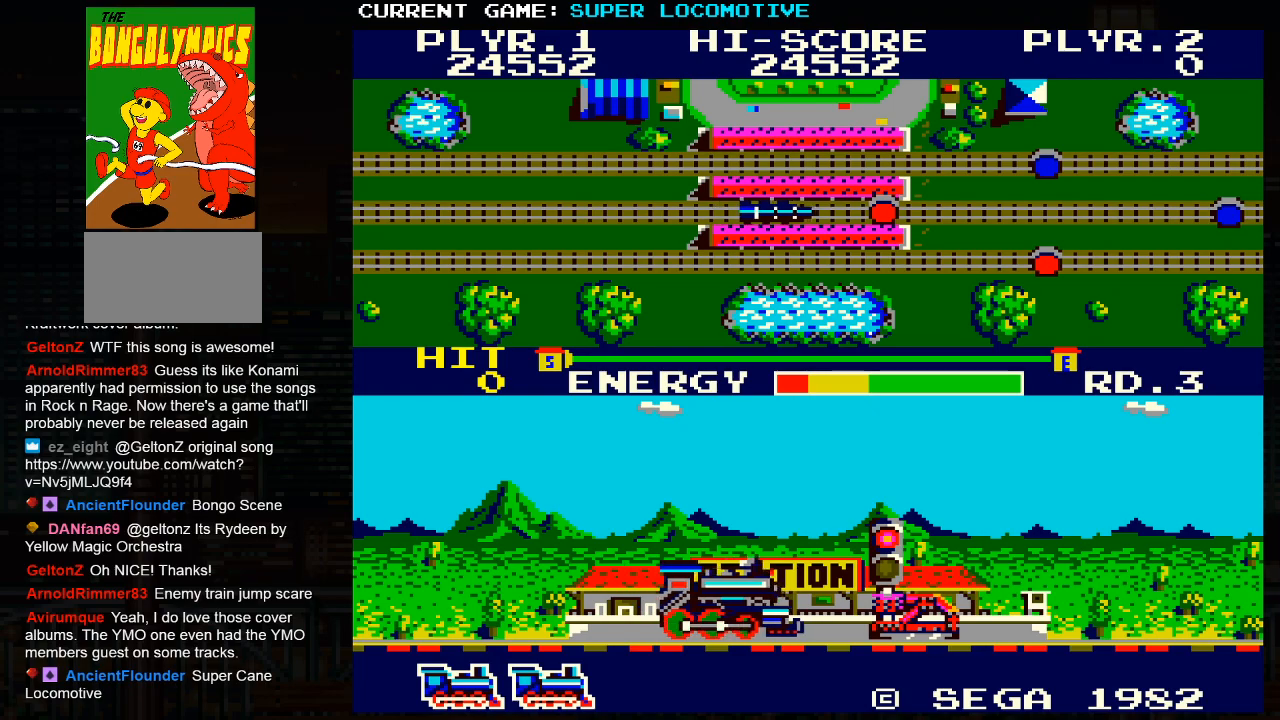
{"buttons": ["SQUARE"], "left_stick": "right", "events": []}
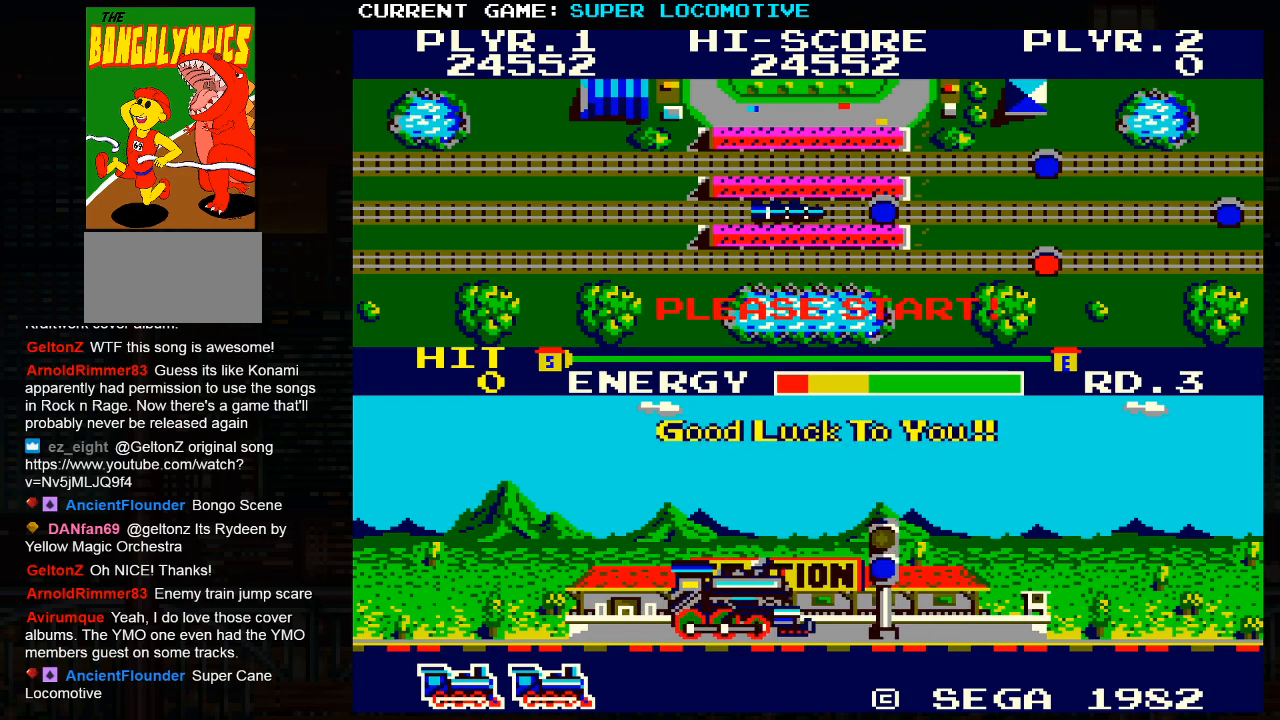
{"buttons": [], "left_stick": "right", "events": [[133, "SQUARE", "up"]]}
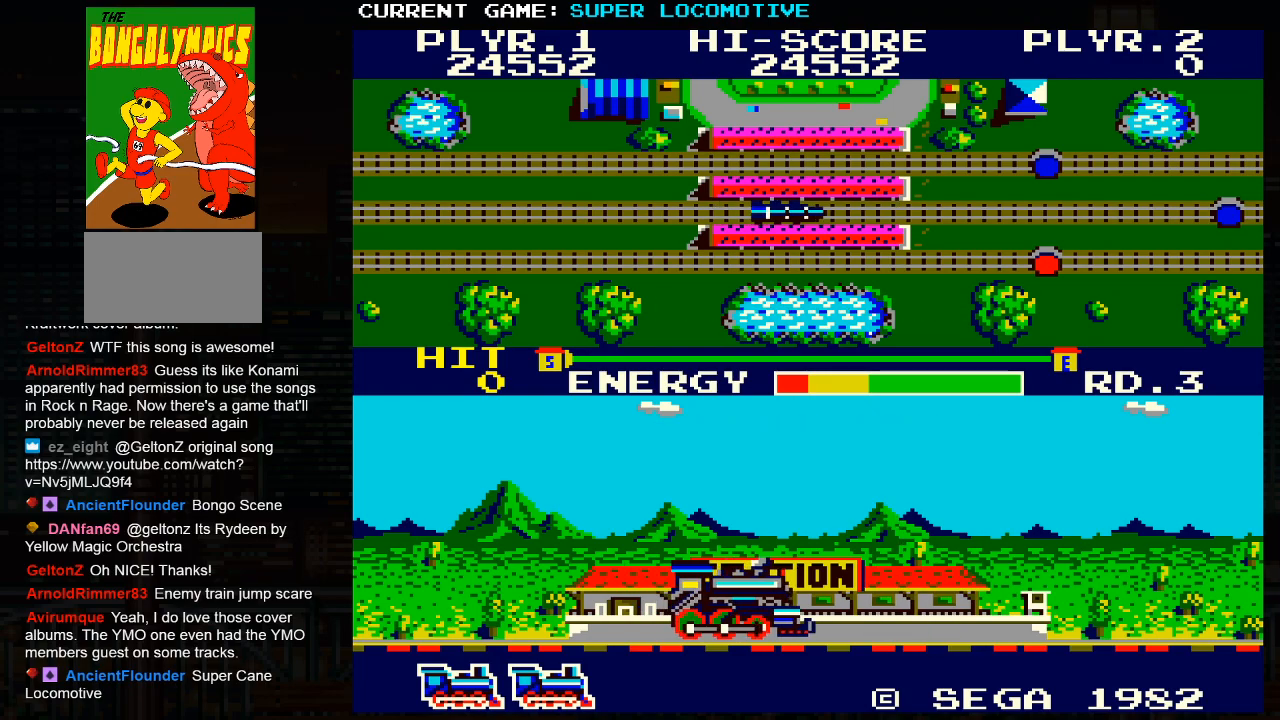
{"buttons": [], "left_stick": "right", "events": [[200, "SQUARE", "down"], [267, "SQUARE", "up"]]}
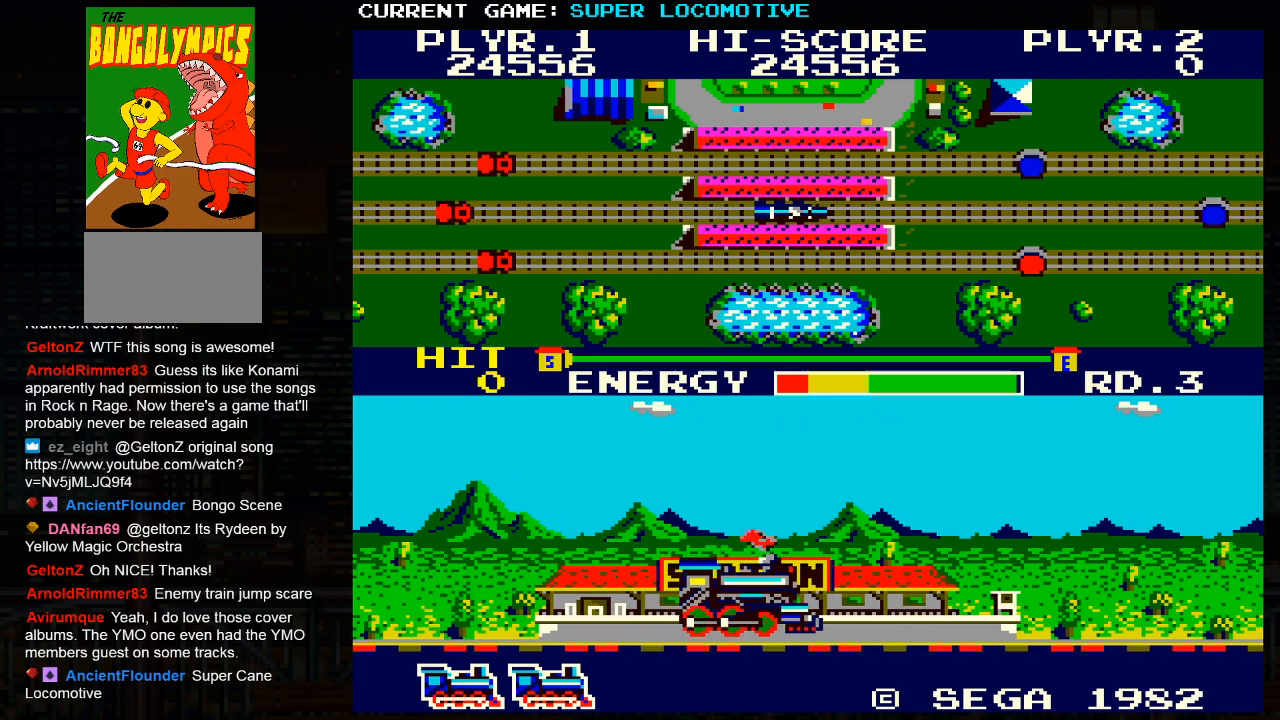
{"buttons": ["SQUARE"], "left_stick": "right", "events": [[83, "SQUARE", "down"], [167, "SQUARE", "up"], [500, "SQUARE", "down"]]}
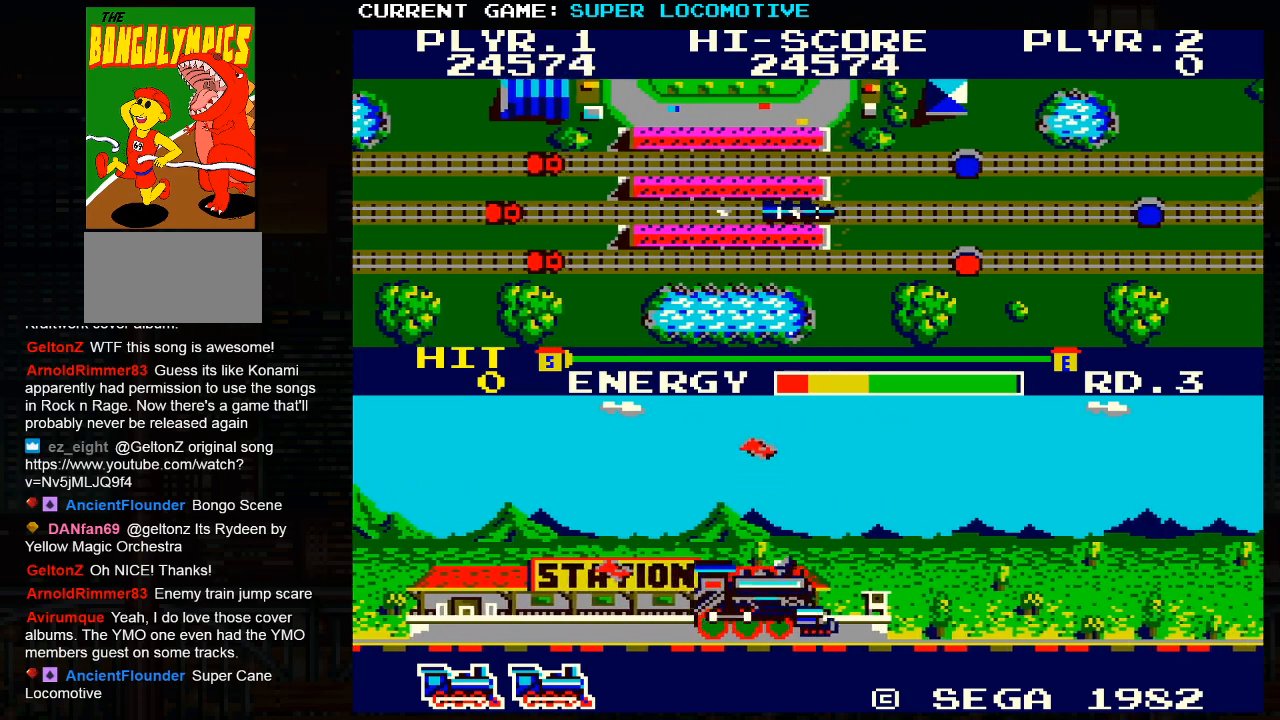
{"buttons": [], "left_stick": "right", "events": [[83, "SQUARE", "up"], [400, "SQUARE", "down"], [500, "SQUARE", "up"]]}
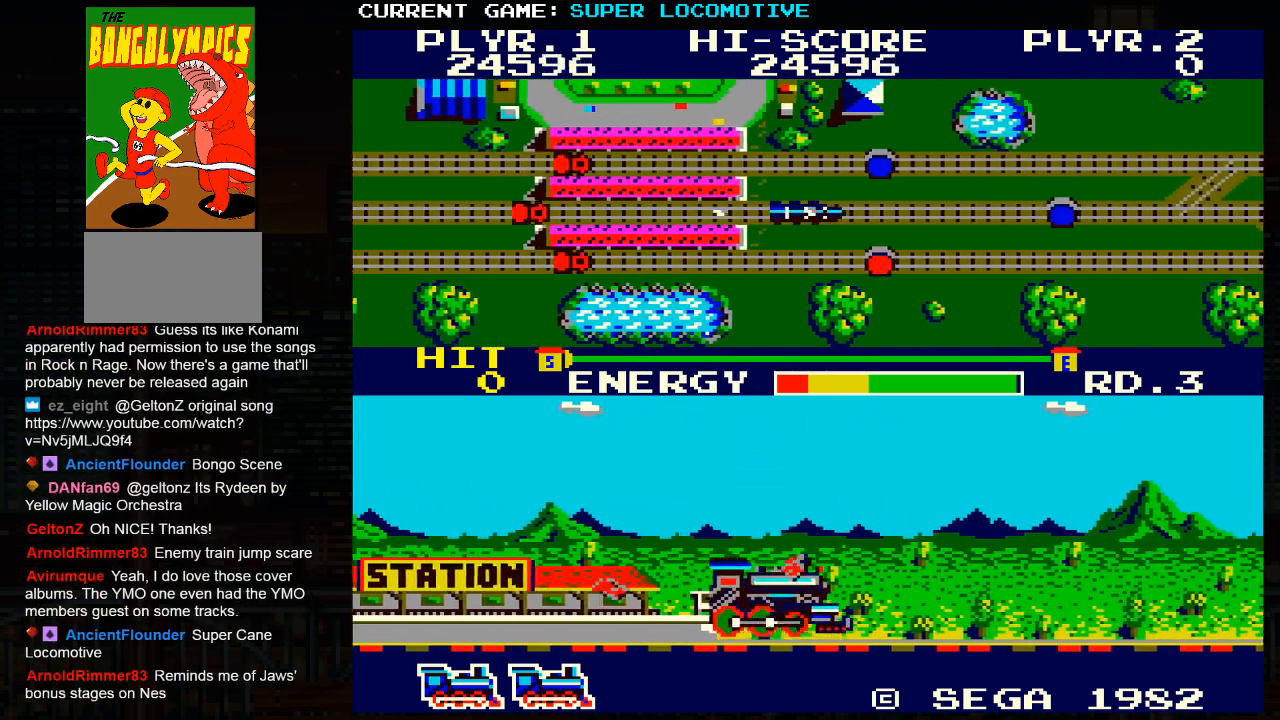
{"buttons": [], "left_stick": "right", "events": [[317, "SQUARE", "down"], [400, "SQUARE", "up"]]}
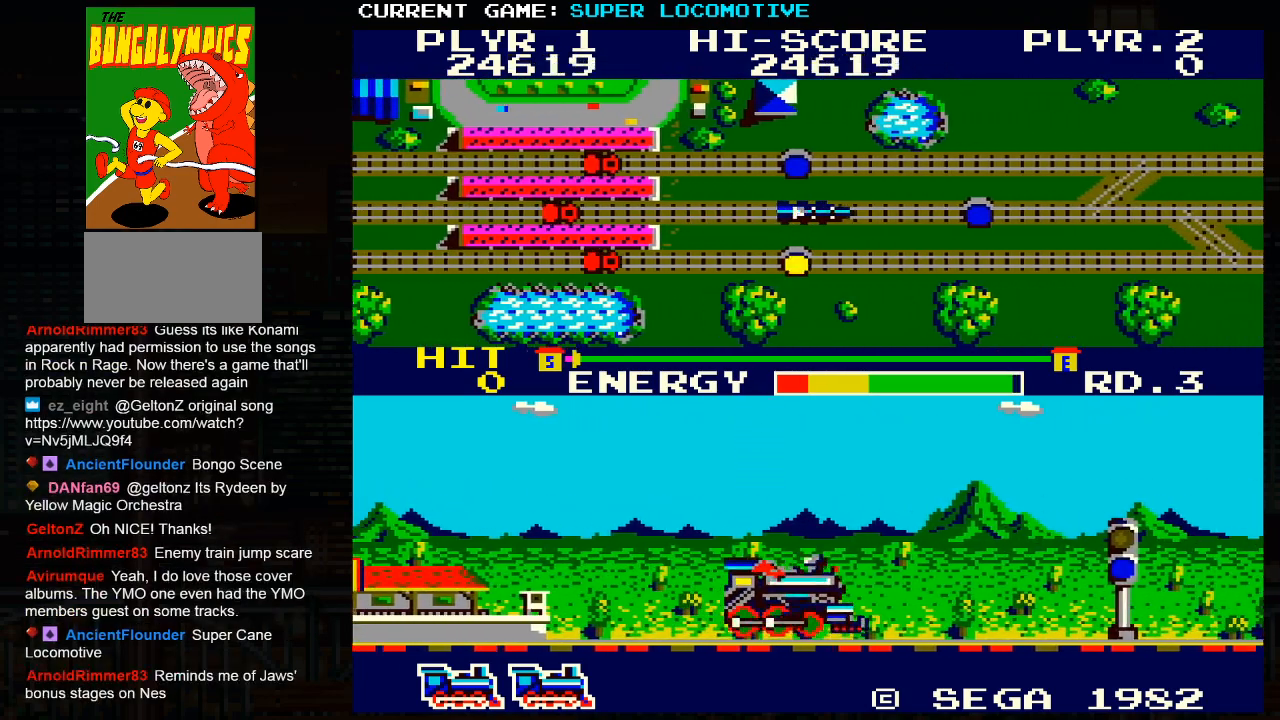
{"buttons": [], "left_stick": "right", "events": [[217, "SQUARE", "down"], [267, "SQUARE", "up"]]}
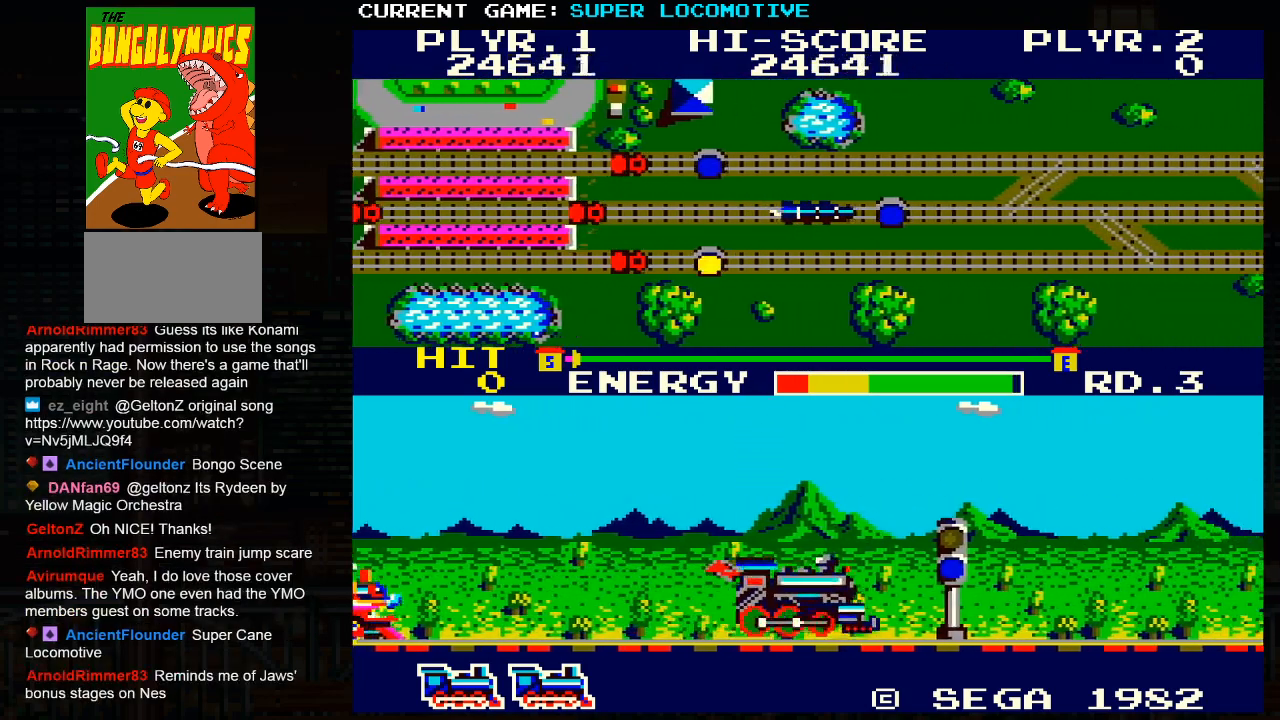
{"buttons": [], "left_stick": "right", "events": [[117, "SQUARE", "down"], [217, "SQUARE", "up"]]}